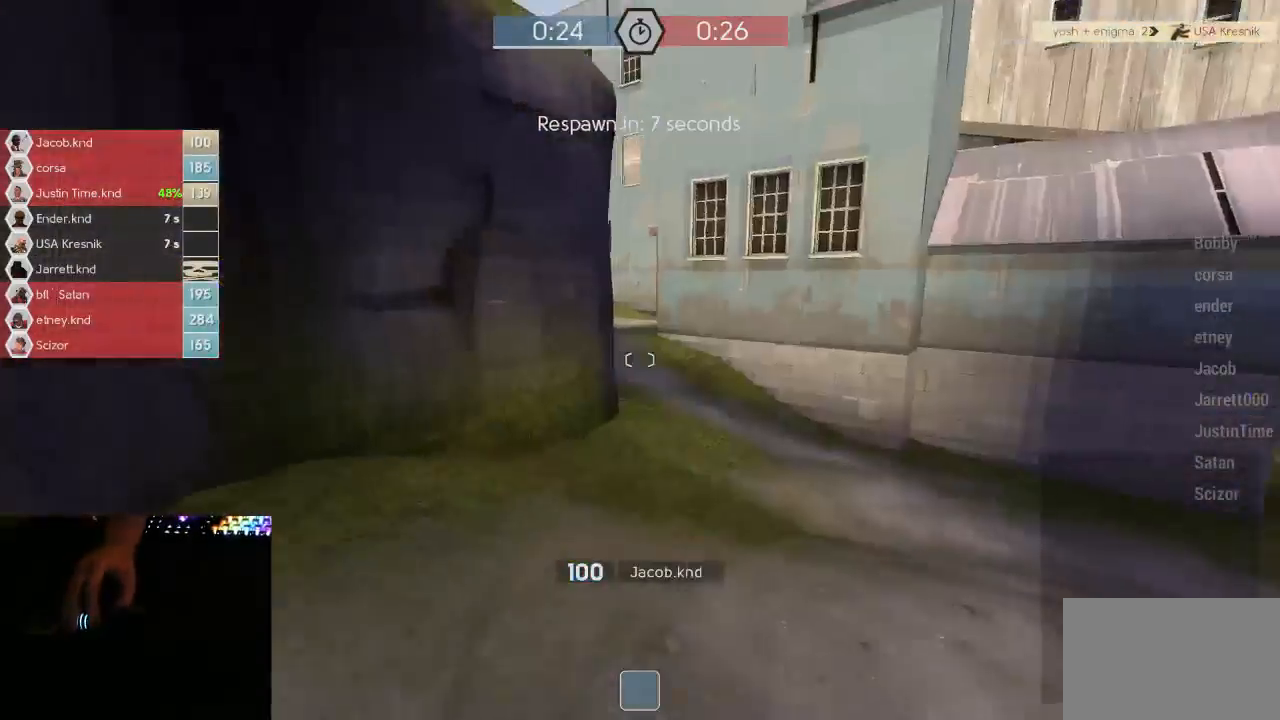
Gameplay with keyboard and mouse; each line is a JSON object with the keys and mouse buttons held at the frame after it. "events" lists presses ("down") and releases ("up") of "1", "2", "3", "4", "5", "a", "alt", "c", "ctrl", "d", "e", "f", "q", "r", "s", "shift", "space", "tab", "v", "w", "x", "z", "mouse_left", "mouse_middle", "mouse_right", "mouse_mb5", "mouse_wheel_up" and "mouse_wheel_down" between this image and that frame as [ms after this image, input, new state], when the widget could be followed in between. "mouse_left", "mouse_middle", "mouse_right", "mouse_mb5", "mouse_wheel_up", "mouse_wheel_down" = the "left", "middle", "right", "mb5", "wheel_up", "wheel_down" buttons of the "mouse" list. No other keys are recorded. Mouse movement is not recorded.
{"keys": [], "mouse": [], "events": [[383, "mouse_left", "down"], [483, "mouse_left", "up"]]}
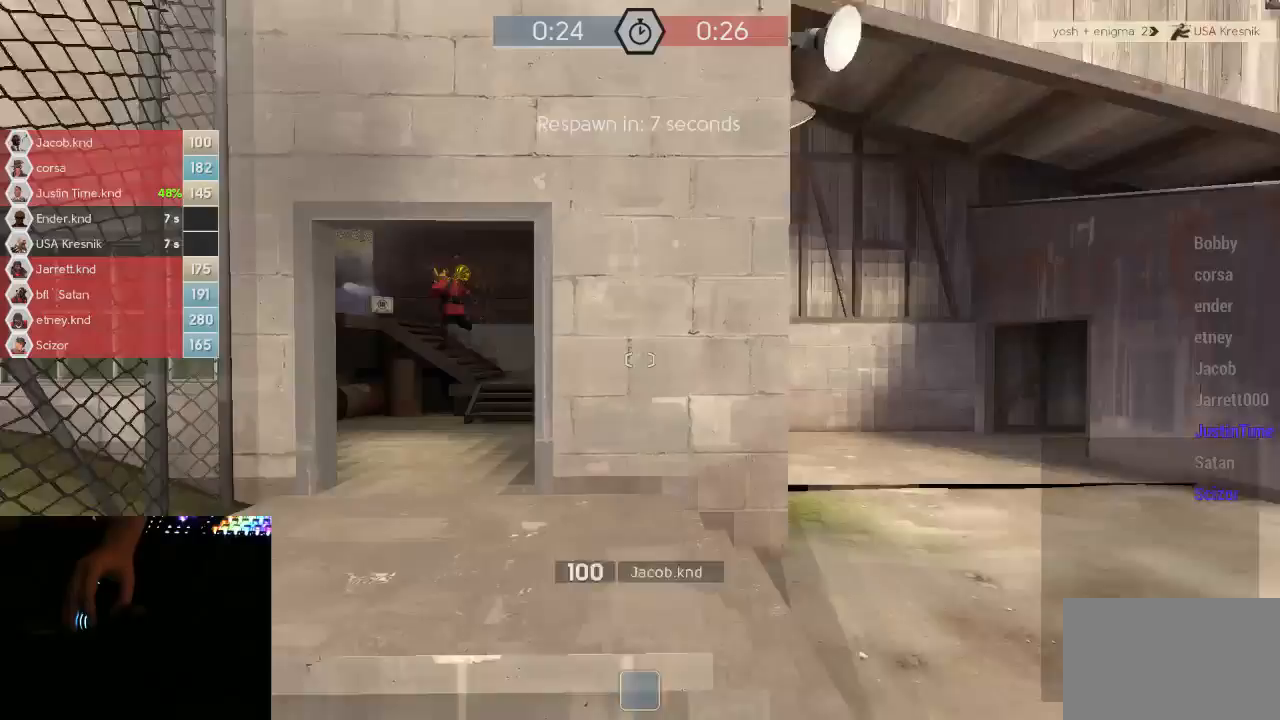
{"keys": [], "mouse": [], "events": []}
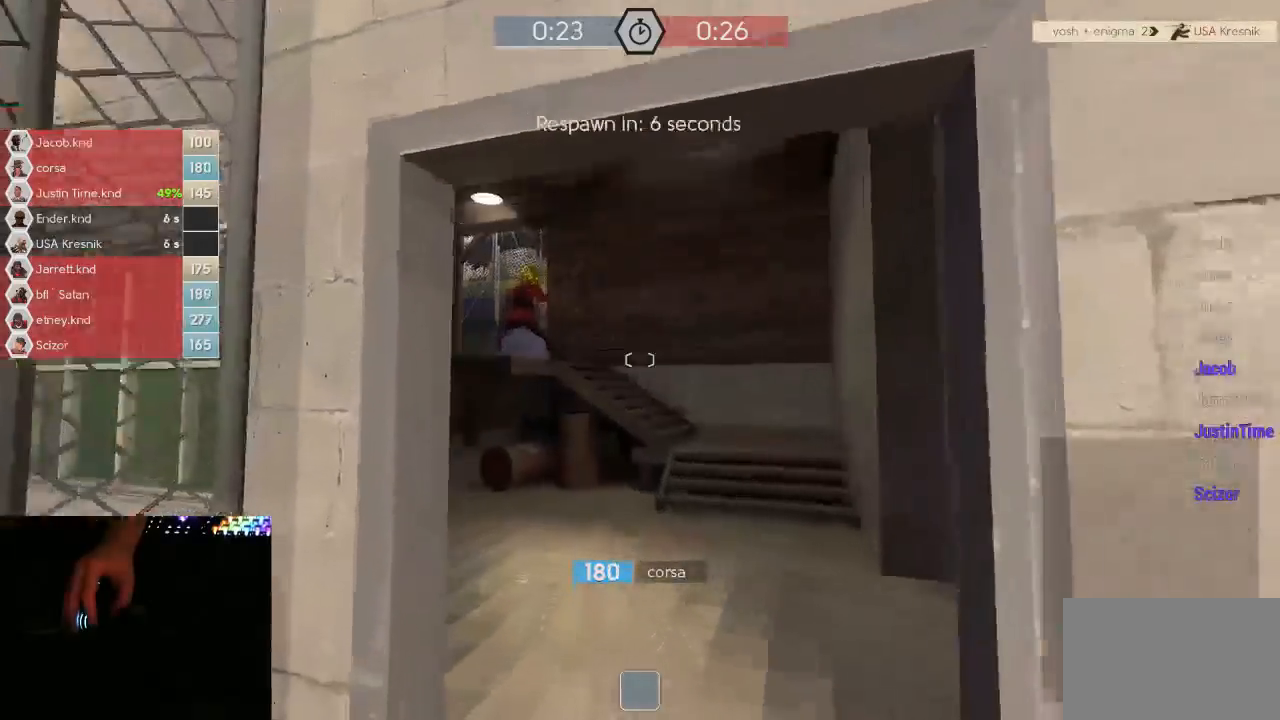
{"keys": [], "mouse": [], "events": [[50, "mouse_mb5", "down"], [150, "mouse_mb5", "up"]]}
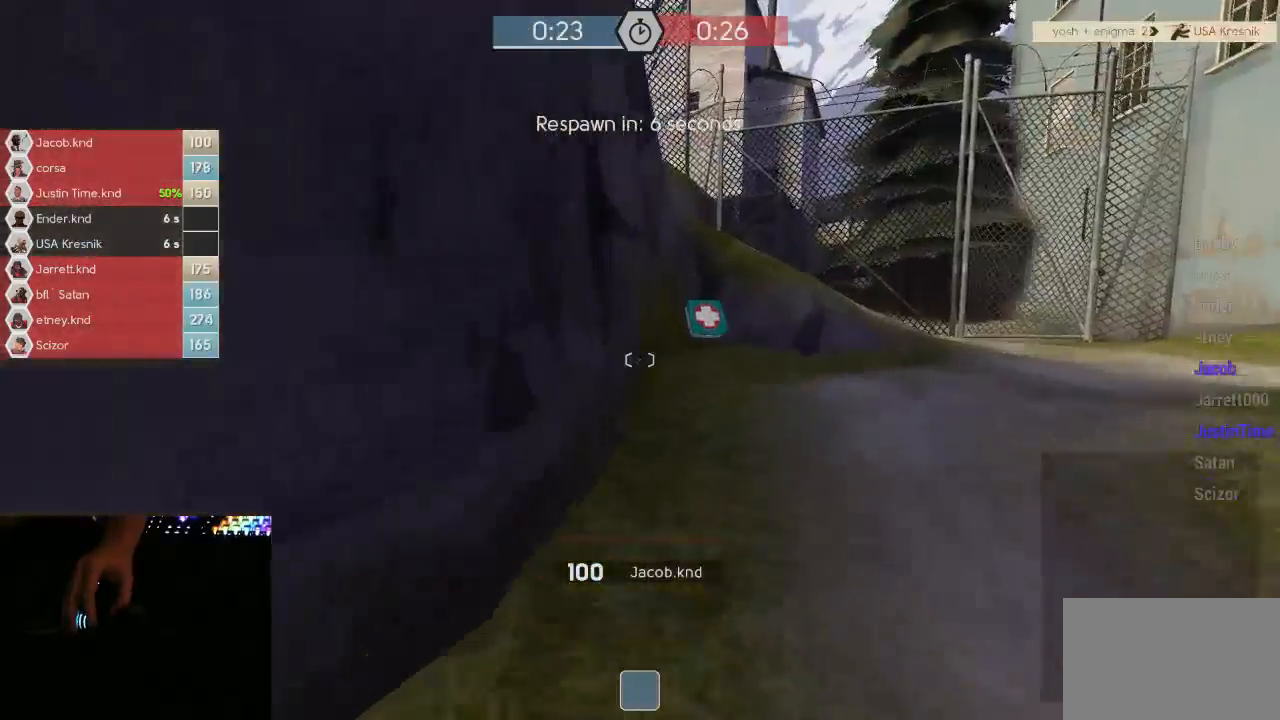
{"keys": [], "mouse": [], "events": [[100, "mouse_mb5", "down"], [200, "mouse_mb5", "up"]]}
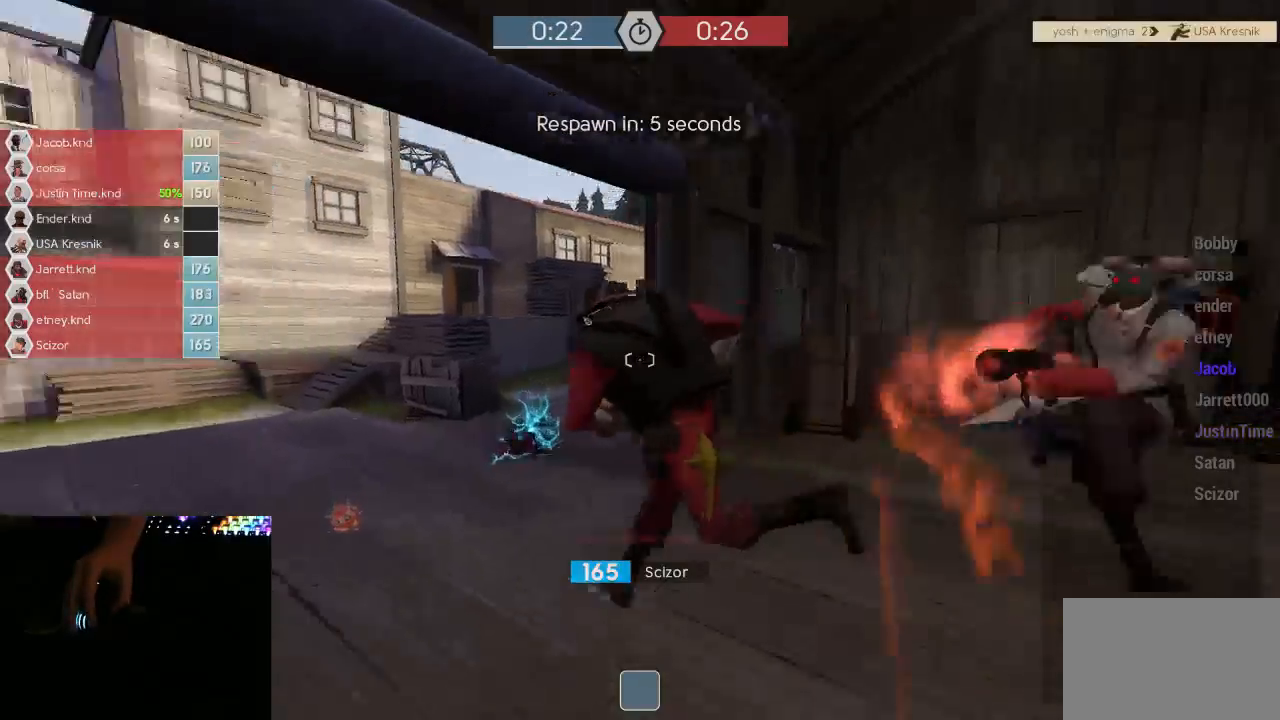
{"keys": [], "mouse": [], "events": [[300, "mouse_left", "down"], [400, "mouse_left", "up"]]}
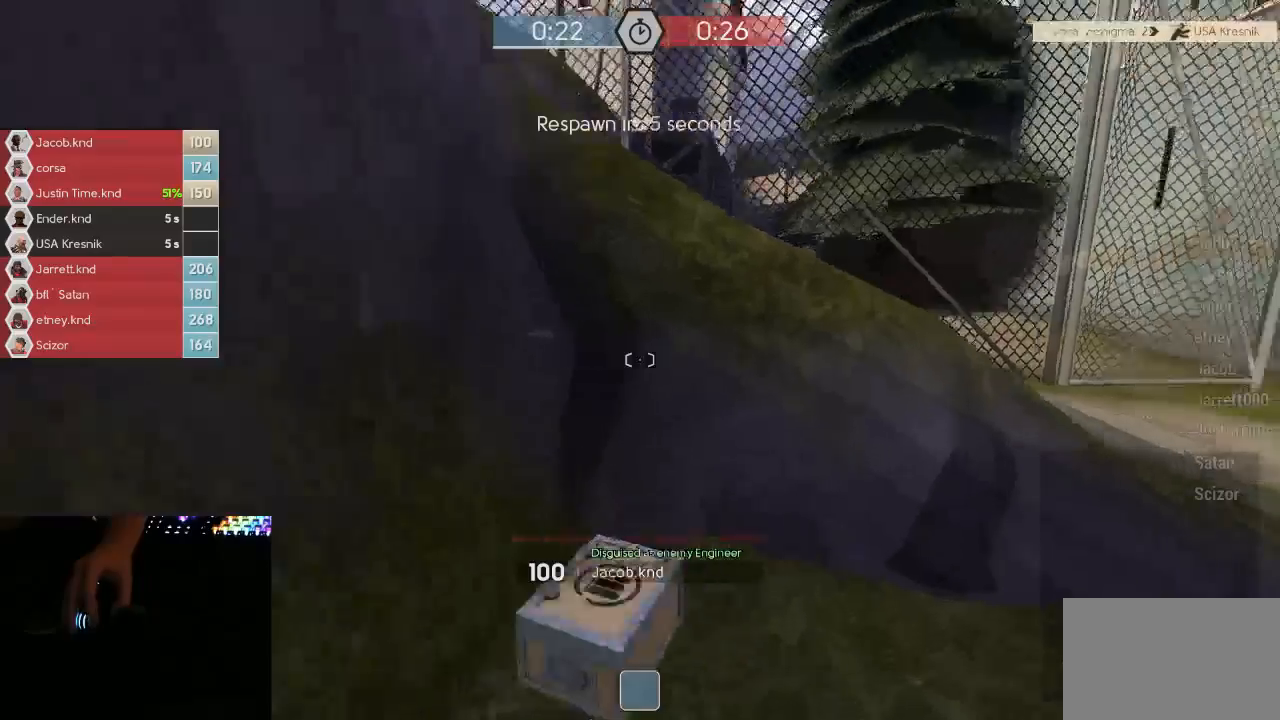
{"keys": [], "mouse": [], "events": [[350, "mouse_left", "down"], [450, "mouse_left", "up"]]}
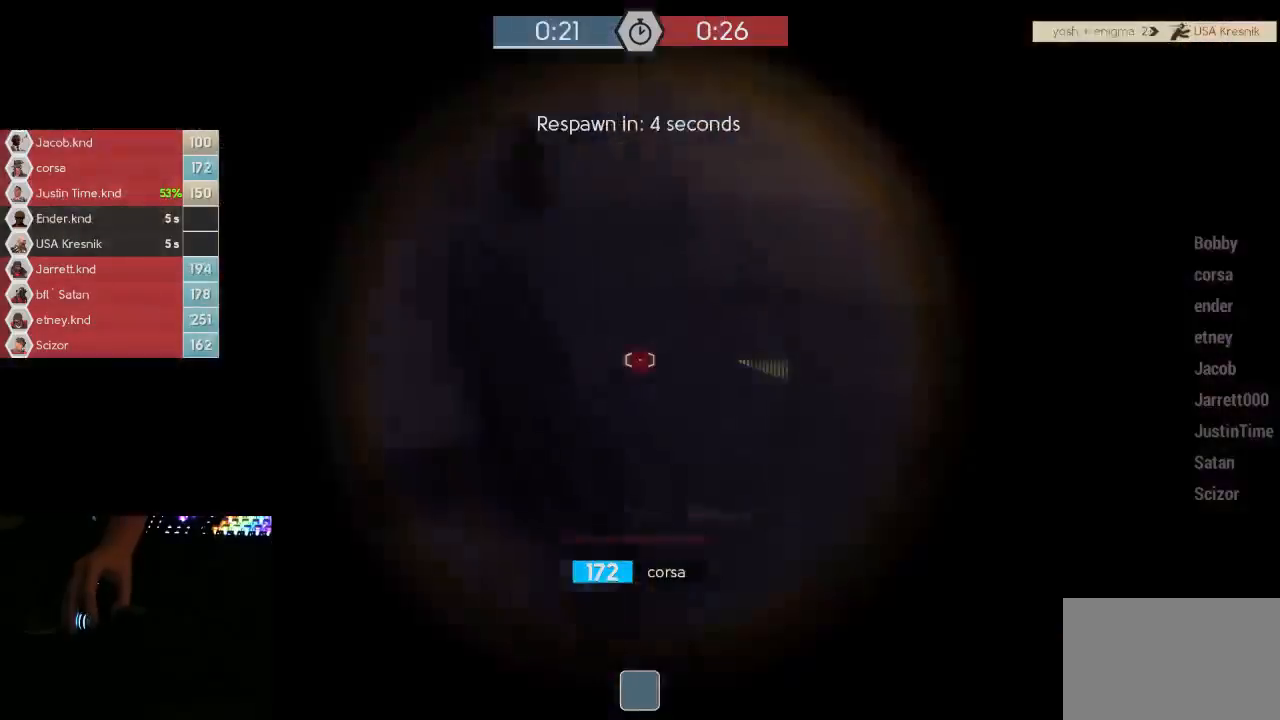
{"keys": [], "mouse": [], "events": []}
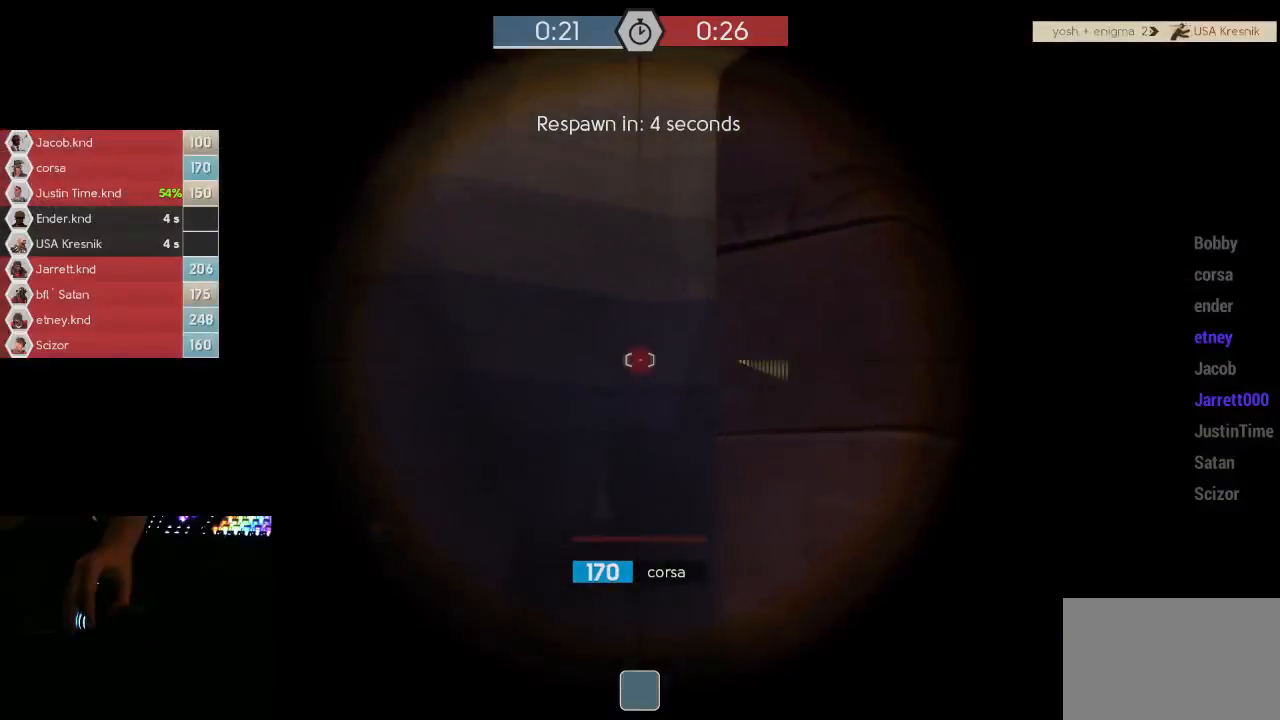
{"keys": [], "mouse": [], "events": [[217, "mouse_left", "down"], [333, "mouse_left", "up"]]}
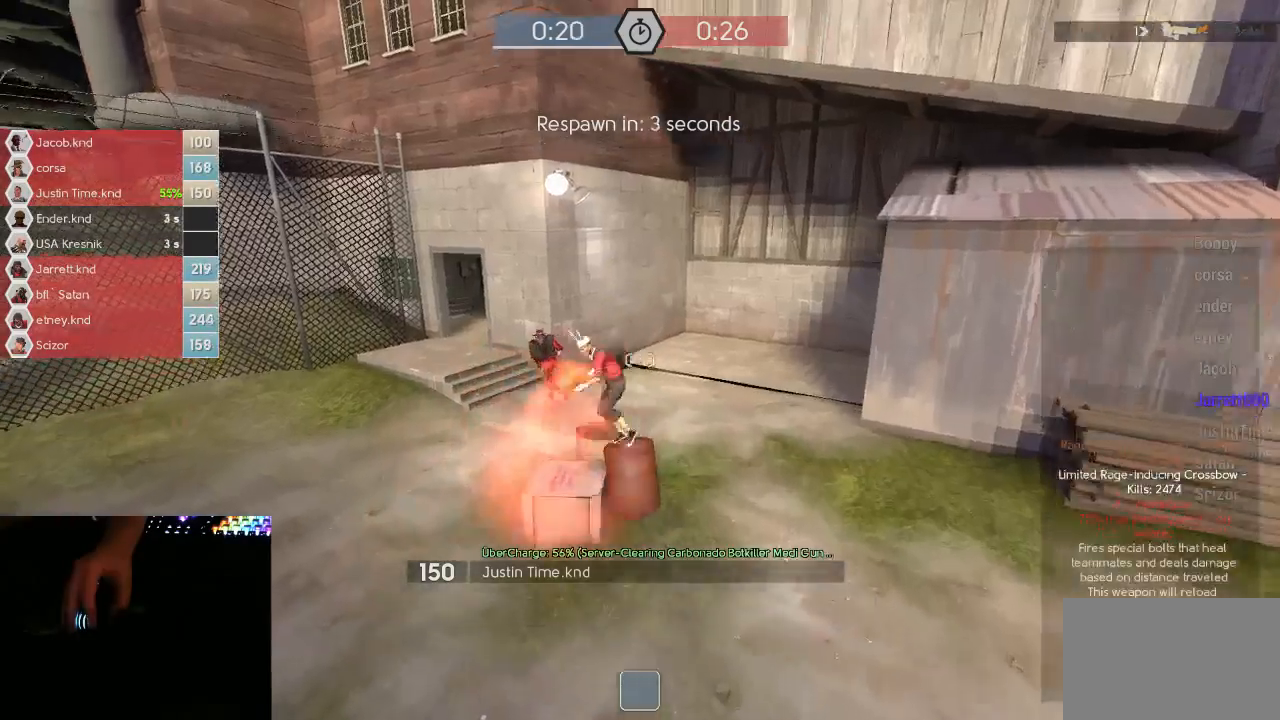
{"keys": [], "mouse": [], "events": [[350, "mouse_left", "down"], [450, "mouse_left", "up"]]}
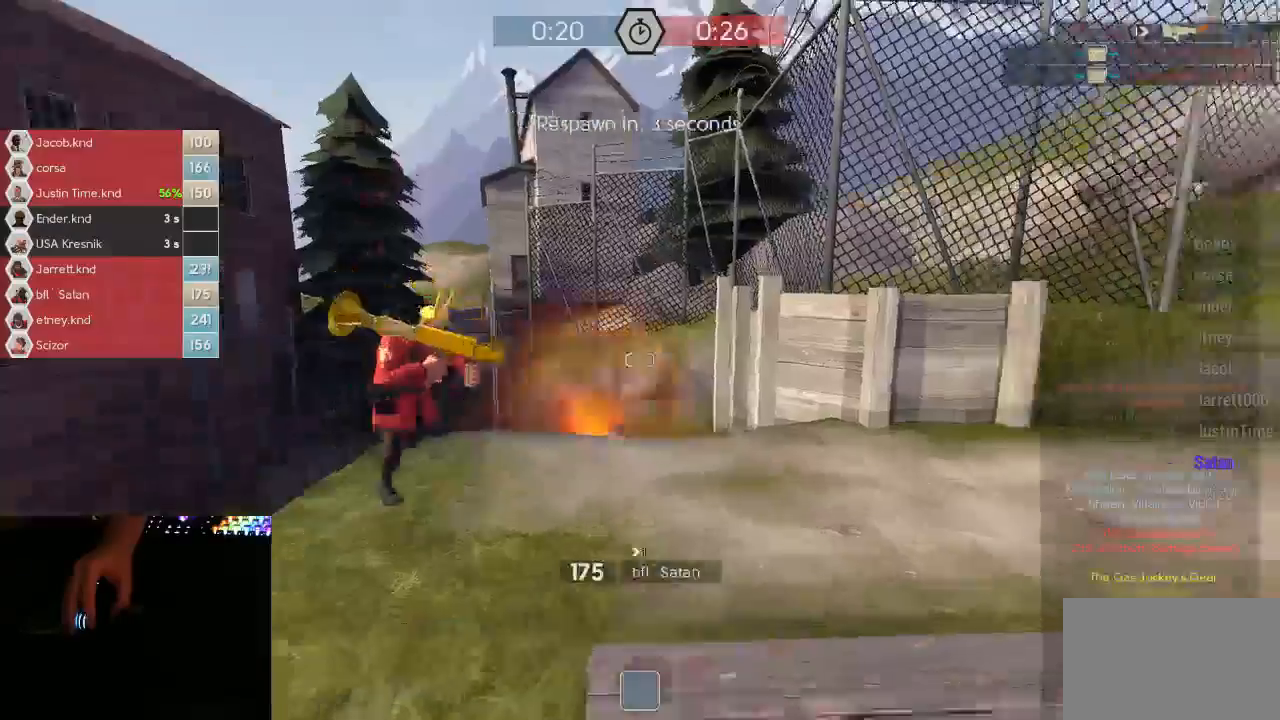
{"keys": ["w"], "mouse": []}
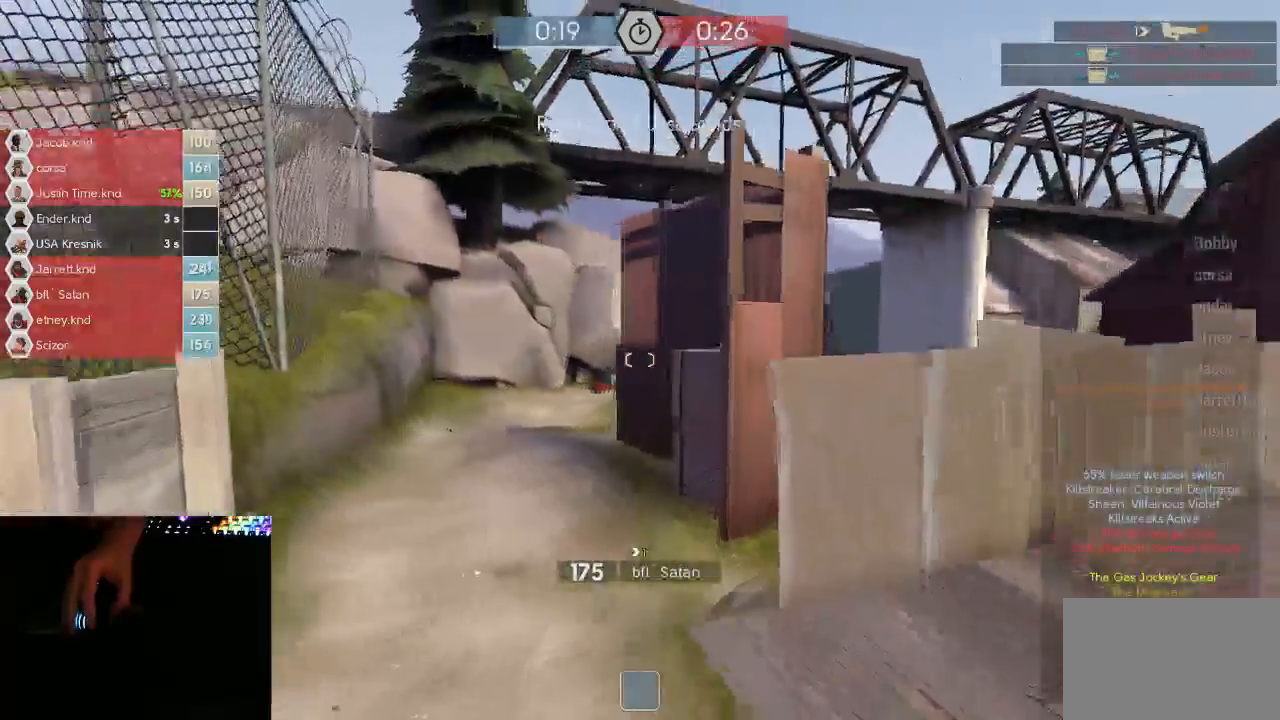
{"keys": ["w"], "mouse": []}
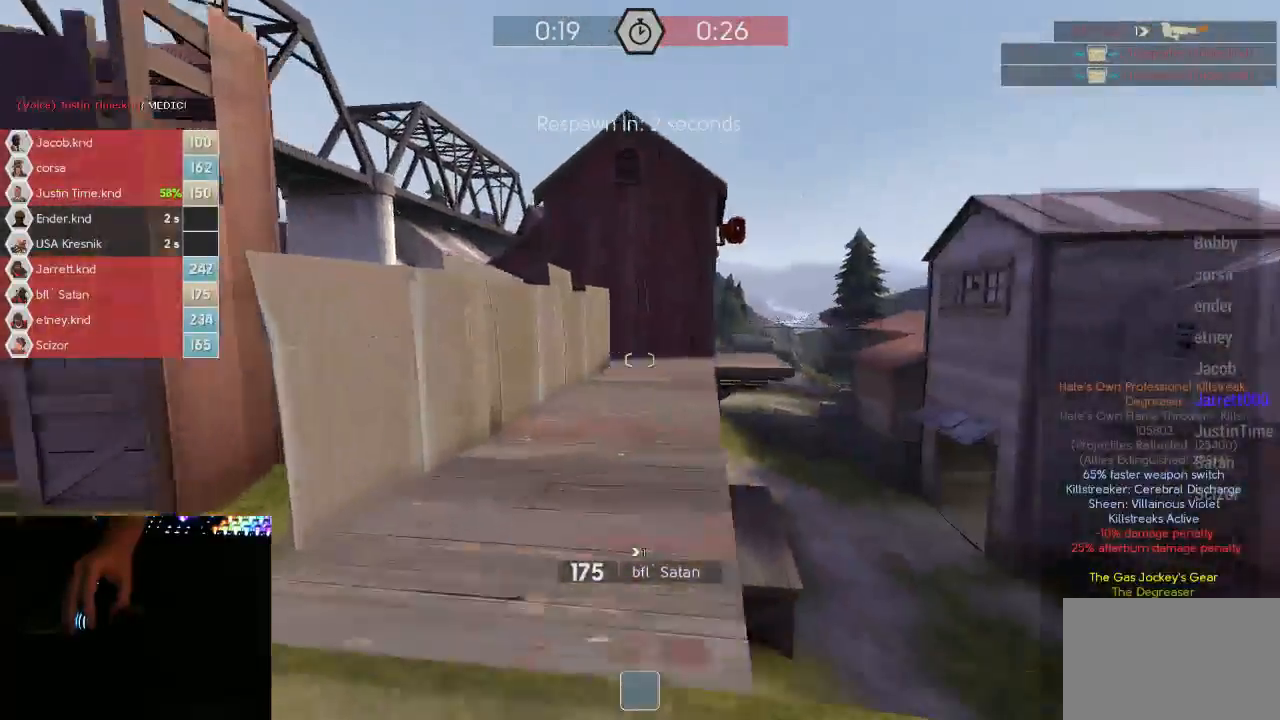
{"keys": ["w"], "mouse": [], "events": []}
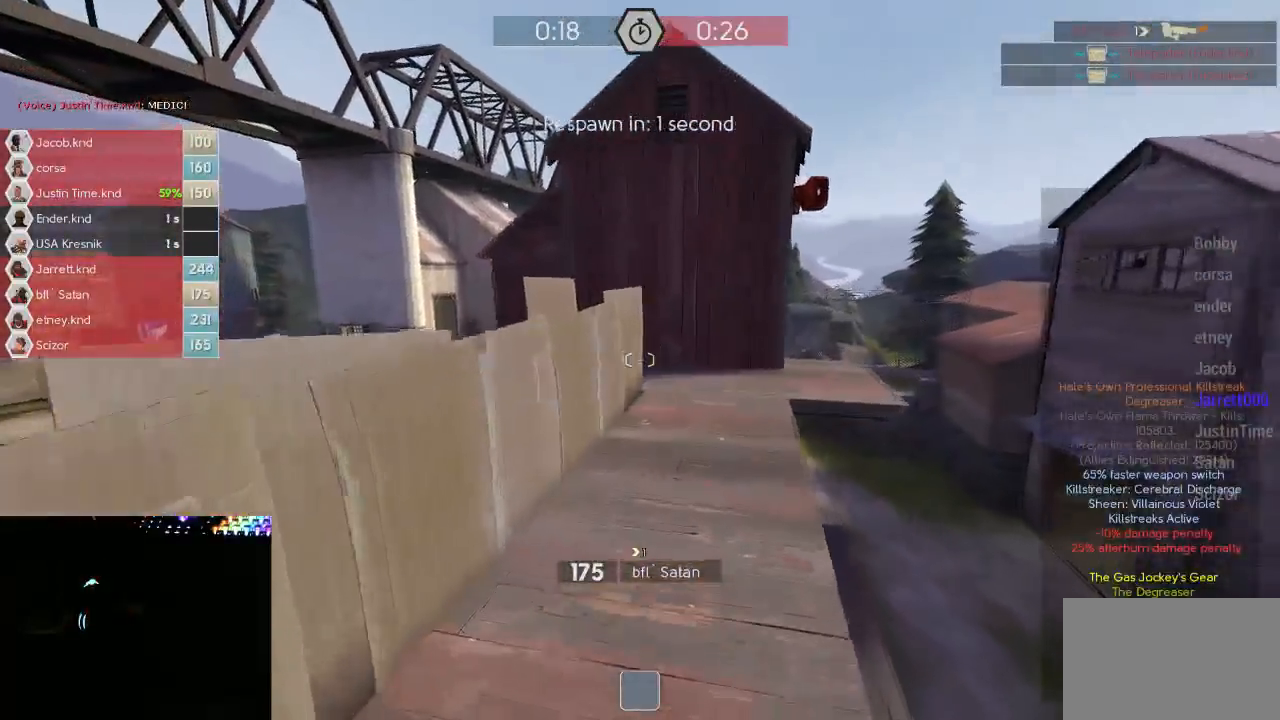
{"keys": ["w"], "mouse": [], "events": []}
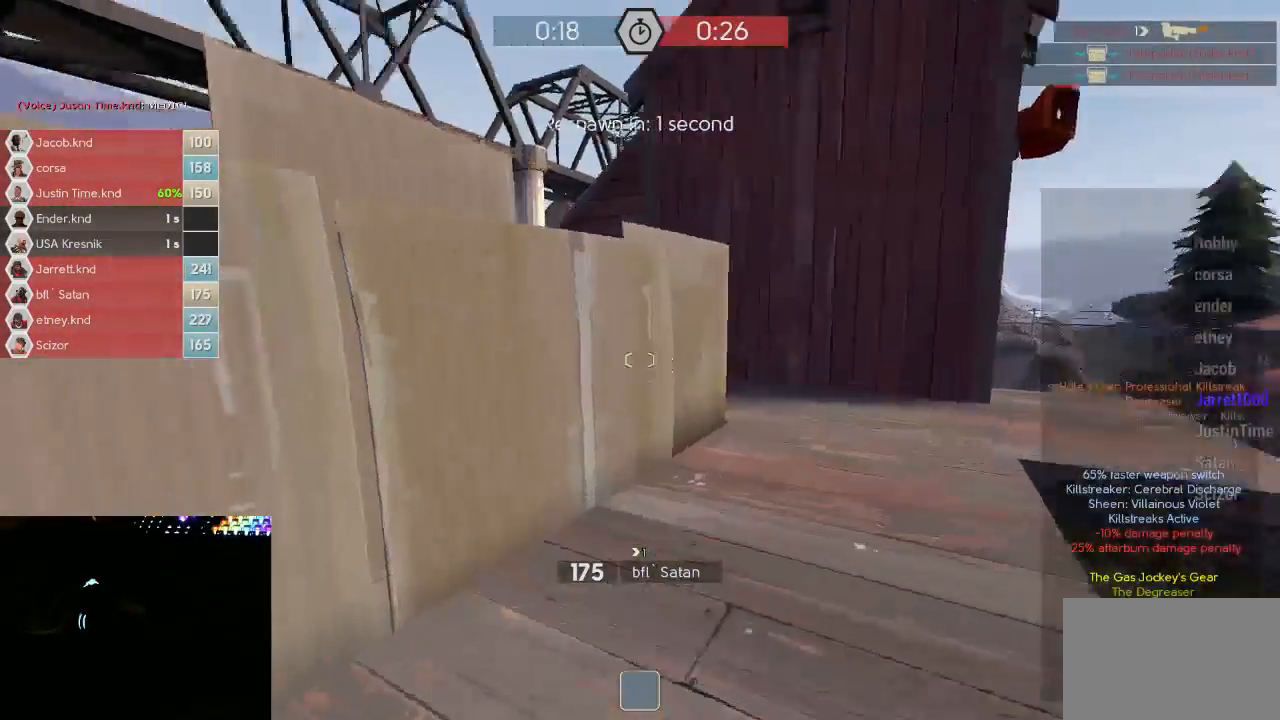
{"keys": ["w"], "mouse": [], "events": []}
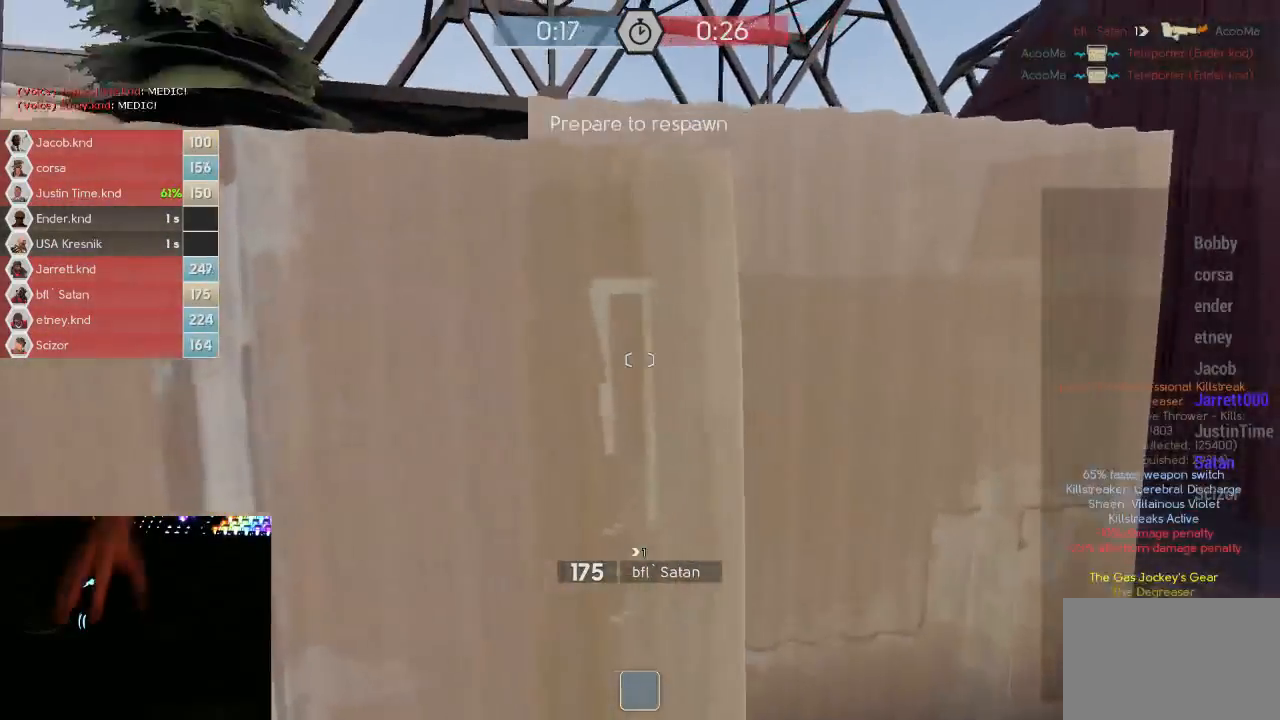
{"keys": ["w"], "mouse": [], "events": []}
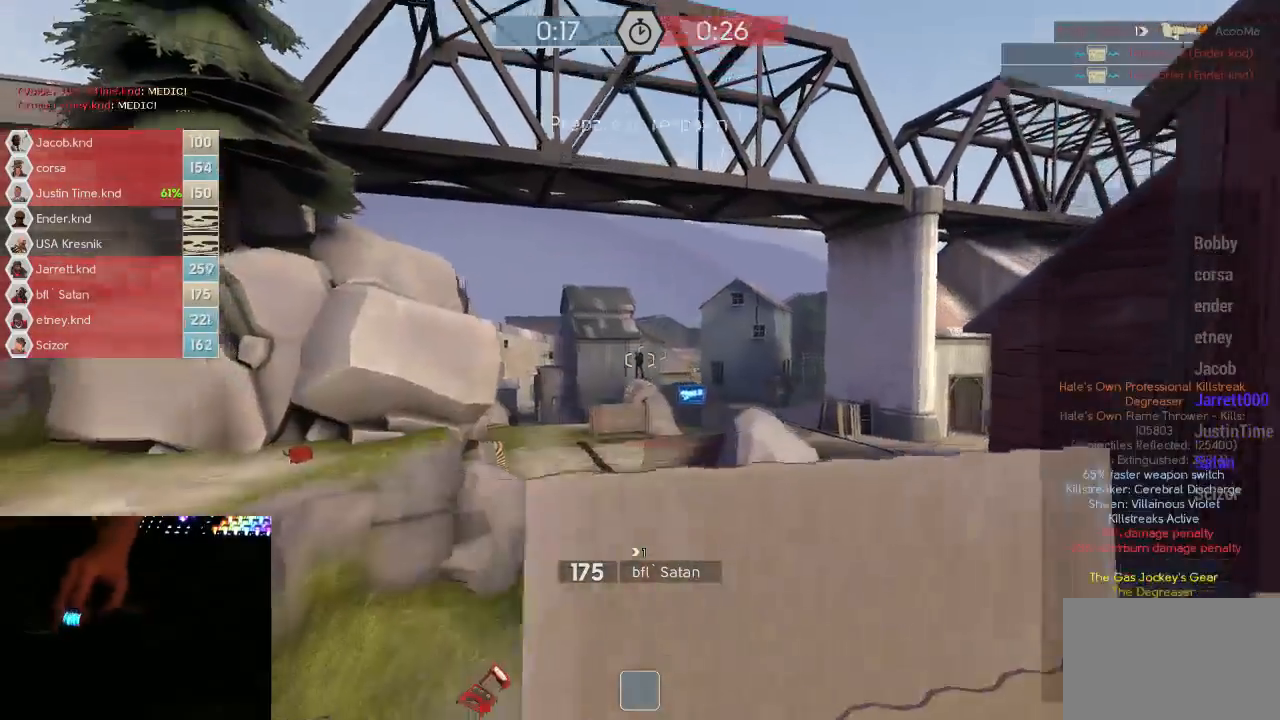
{"keys": ["3", "w"], "mouse": [], "events": [[367, "3", "down"], [433, "3", "up"], [467, "3", "down"]]}
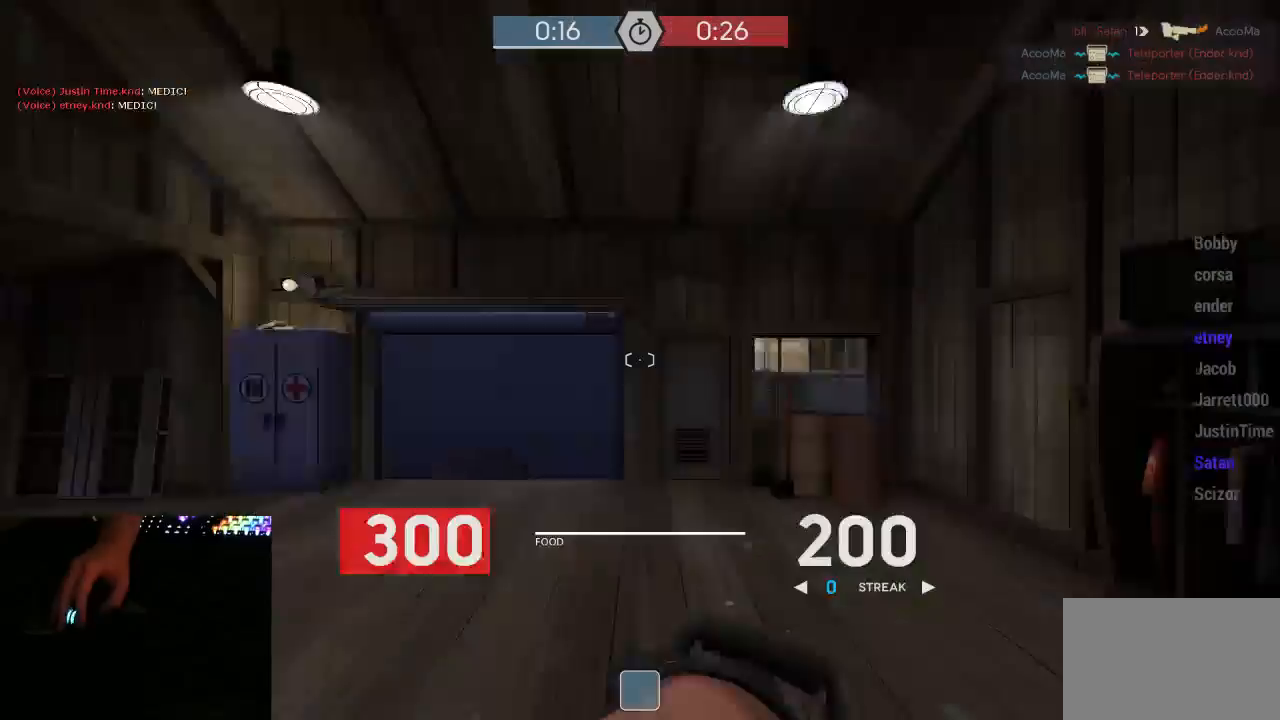
{"keys": ["w"], "mouse": [], "events": [[83, "3", "up"], [117, "1", "down"], [150, "1", "up"], [150, "3", "down"], [250, "1", "down"], [250, "3", "up"], [333, "1", "up"], [333, "3", "down"], [400, "1", "down"], [400, "3", "up"], [467, "1", "up"]]}
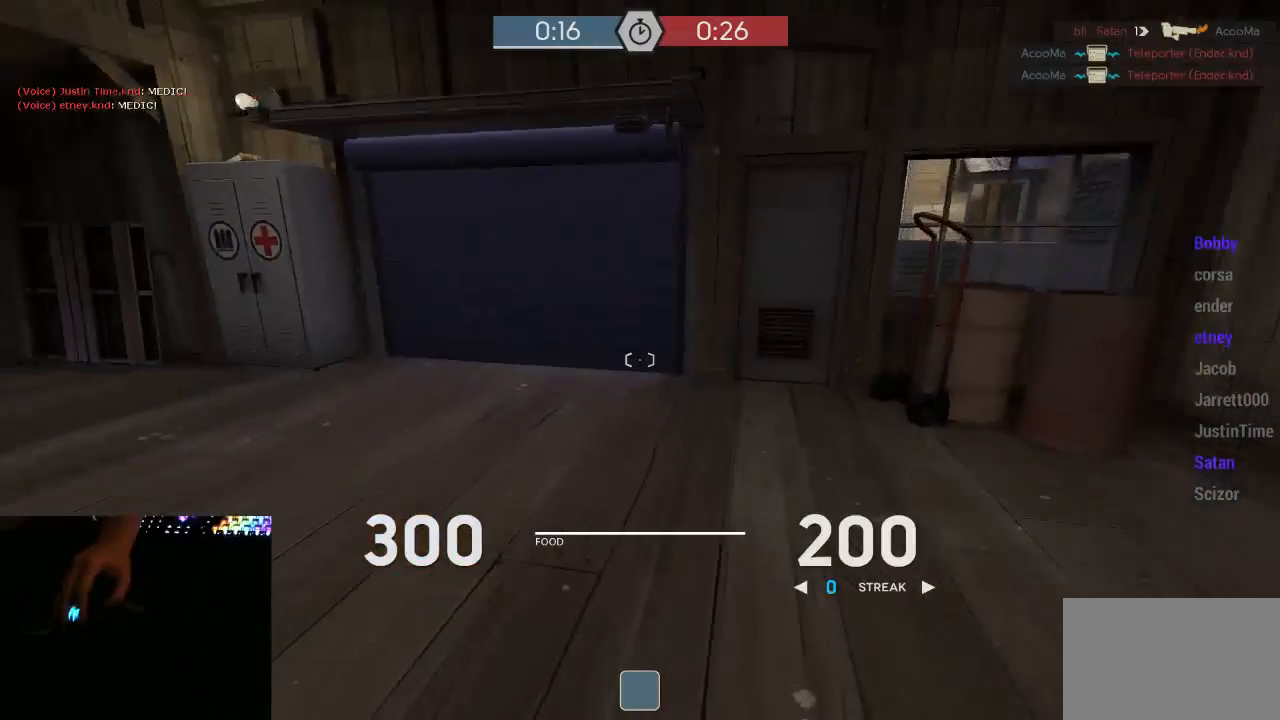
{"keys": ["w"], "mouse": [], "events": [[283, "a", "down"], [383, "a", "up"]]}
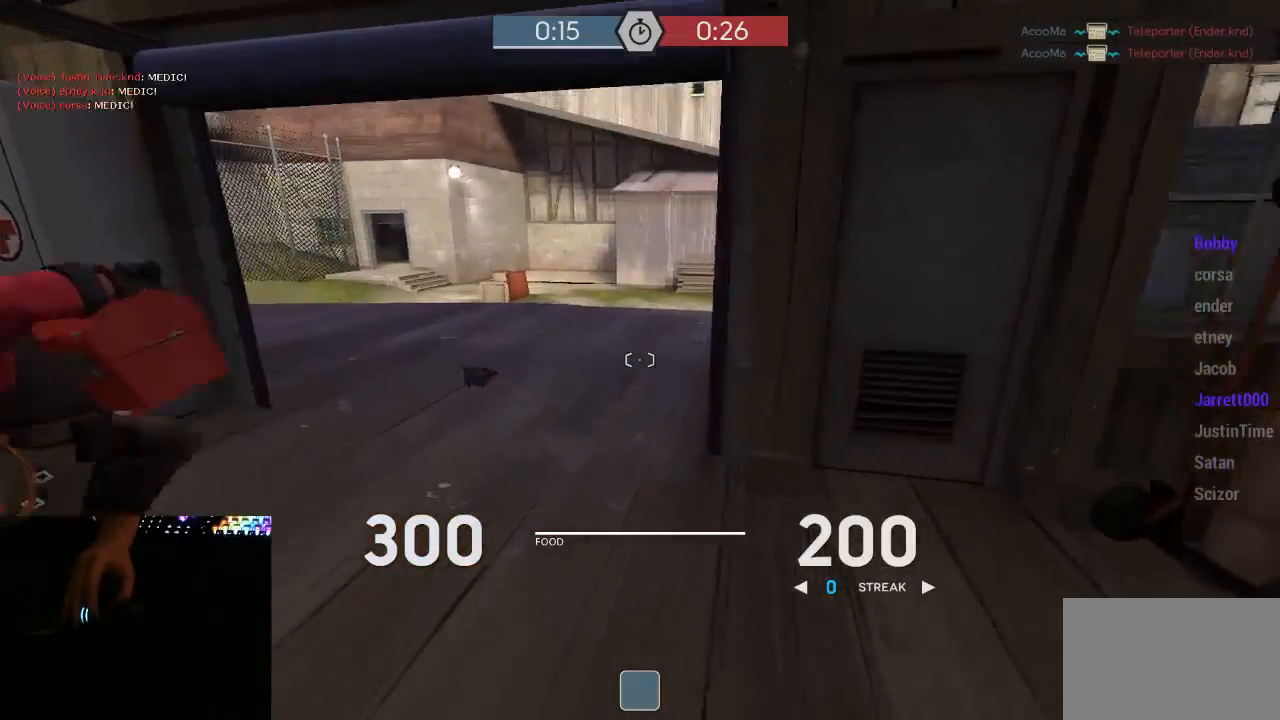
{"keys": ["a", "w"], "mouse": [], "events": [[233, "a", "down"], [350, "a", "up"], [417, "a", "down"]]}
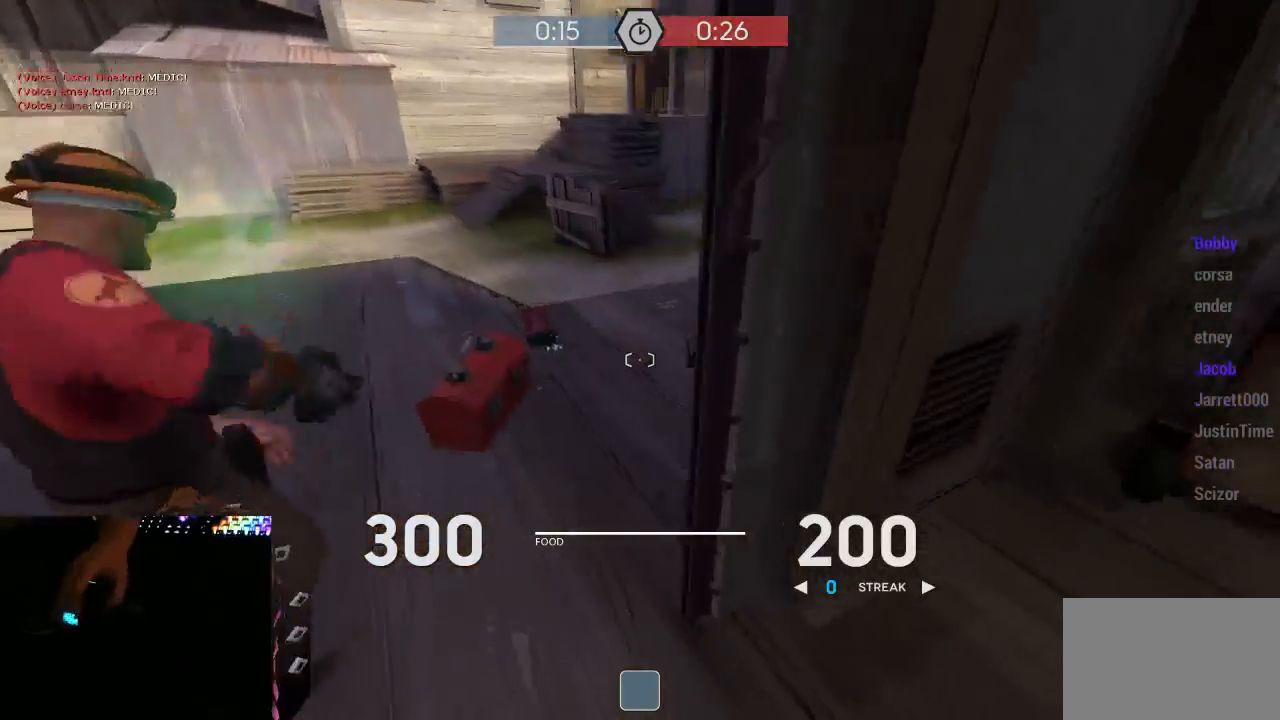
{"keys": ["w"], "mouse": [], "events": [[267, "a", "up"]]}
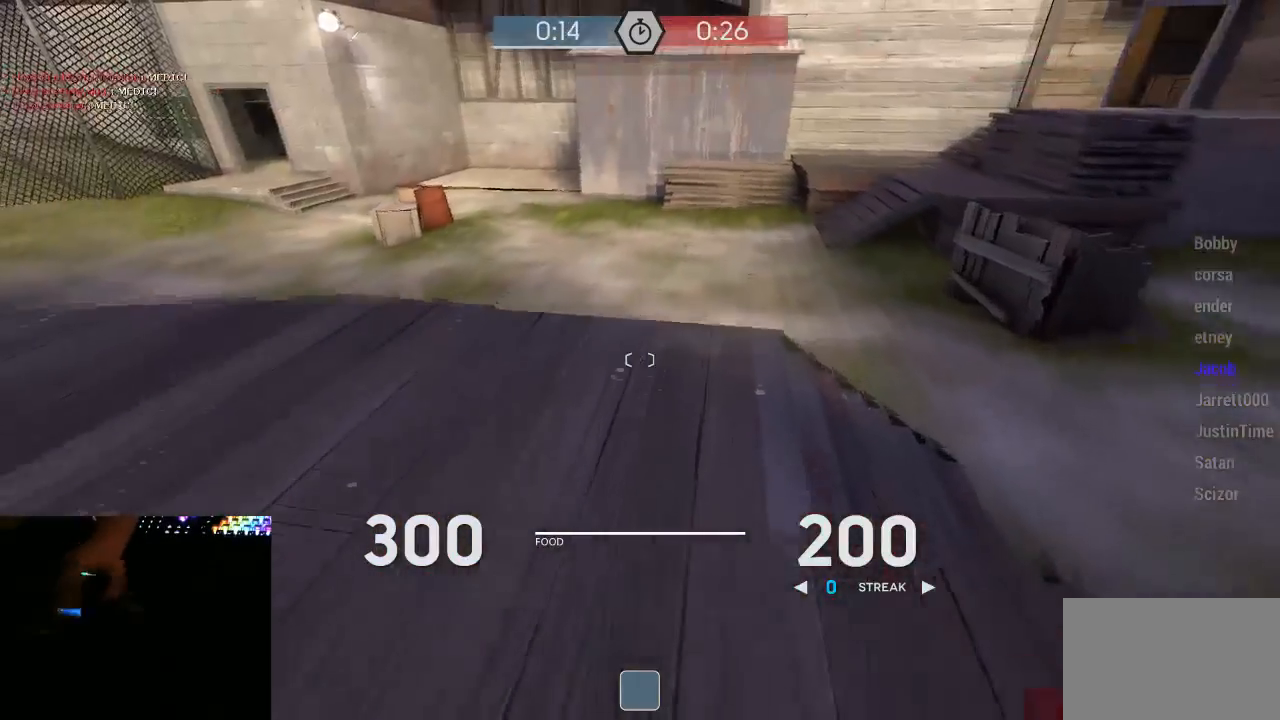
{"keys": ["tab", "w"], "mouse": [], "events": [[83, "3", "down"], [150, "3", "up"], [333, "tab", "down"]]}
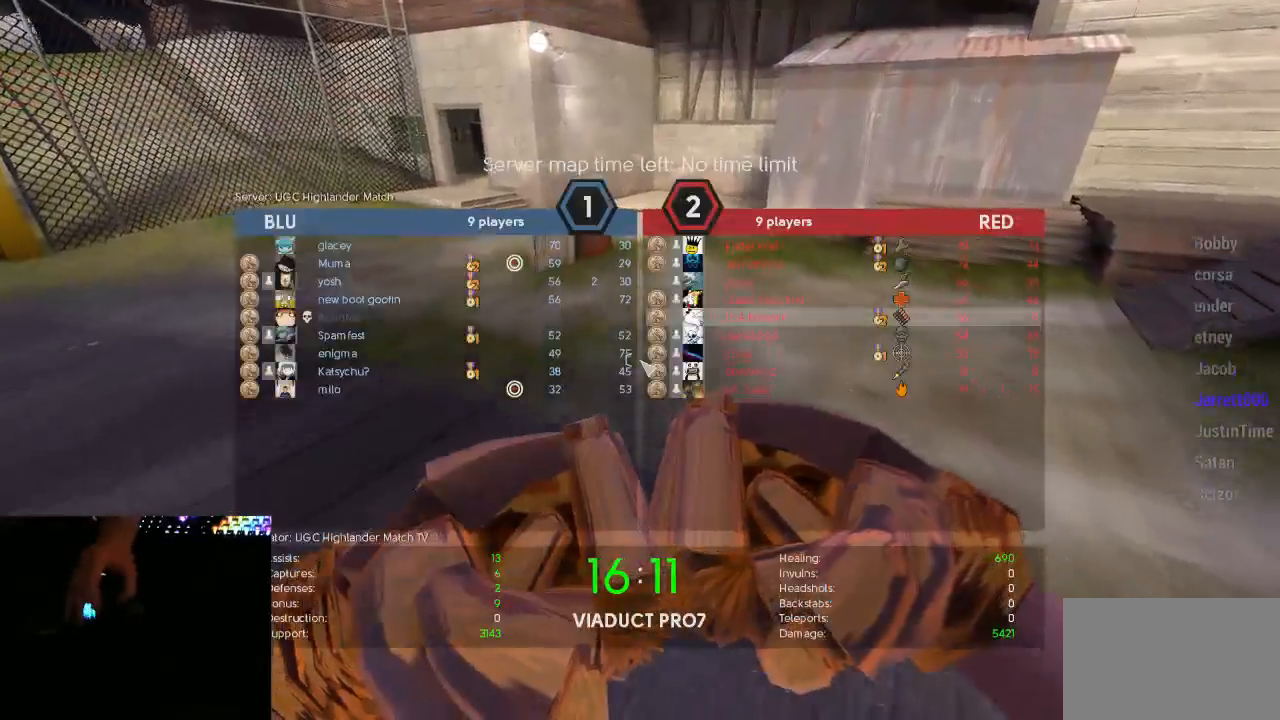
{"keys": ["tab", "w"], "mouse": [], "events": []}
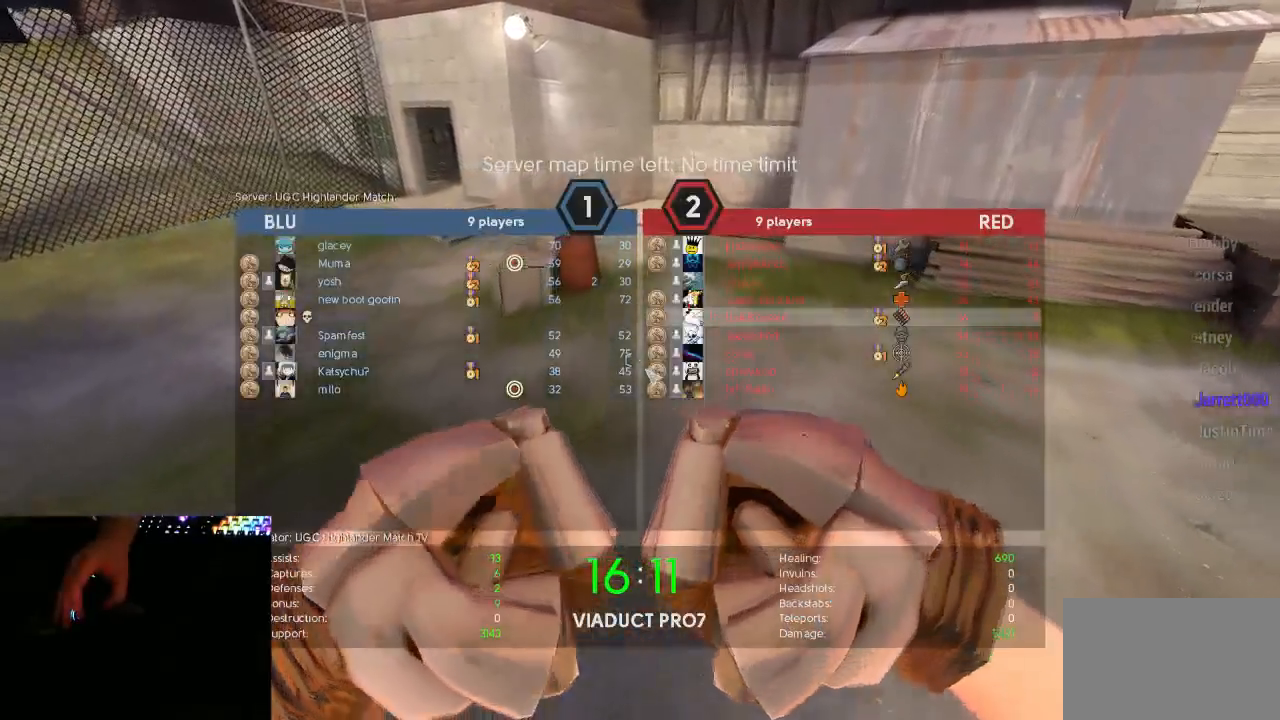
{"keys": ["tab", "w"], "mouse": [], "events": []}
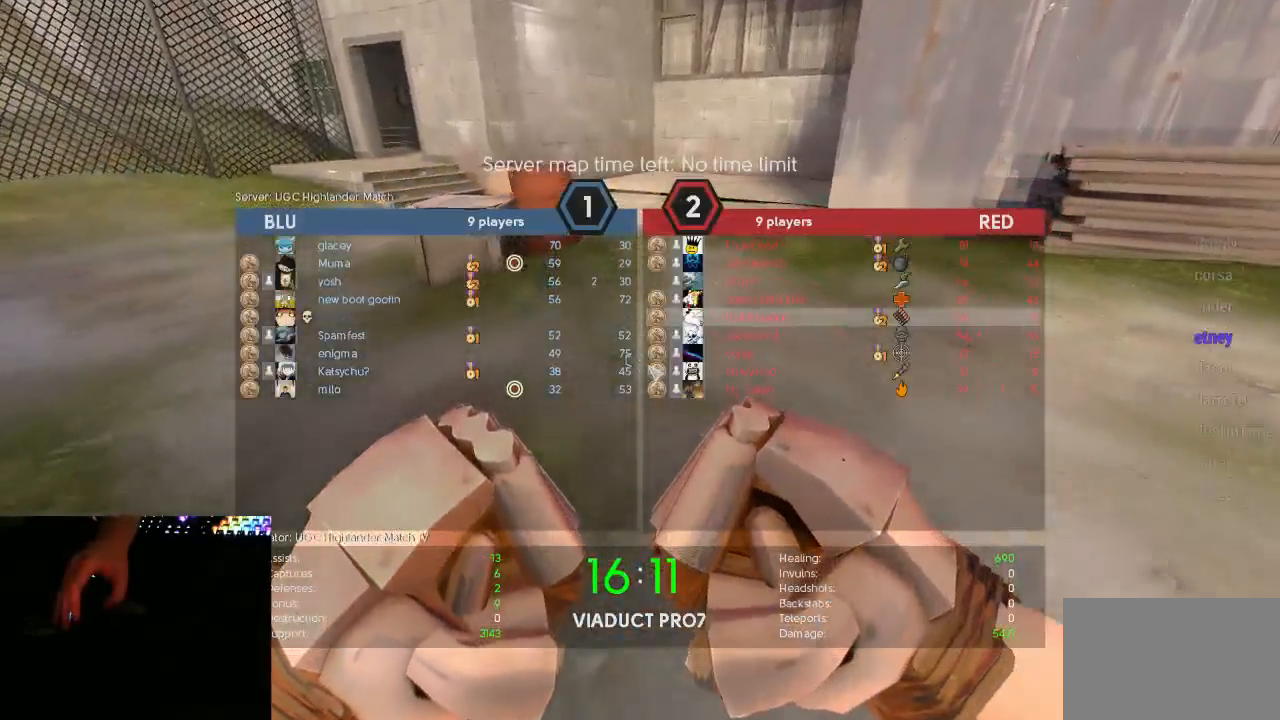
{"keys": ["w"], "mouse": [], "events": [[200, "d", "down"], [200, "tab", "up"], [317, "d", "up"]]}
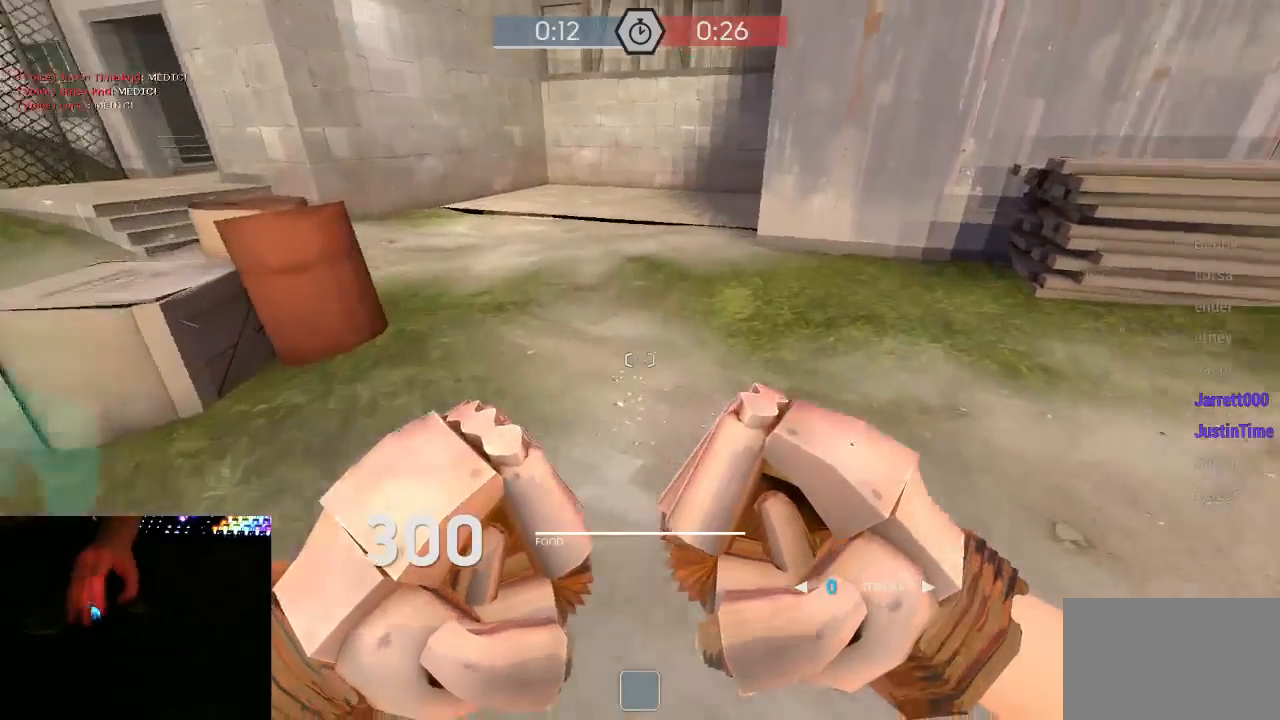
{"keys": ["w"], "mouse": [], "events": []}
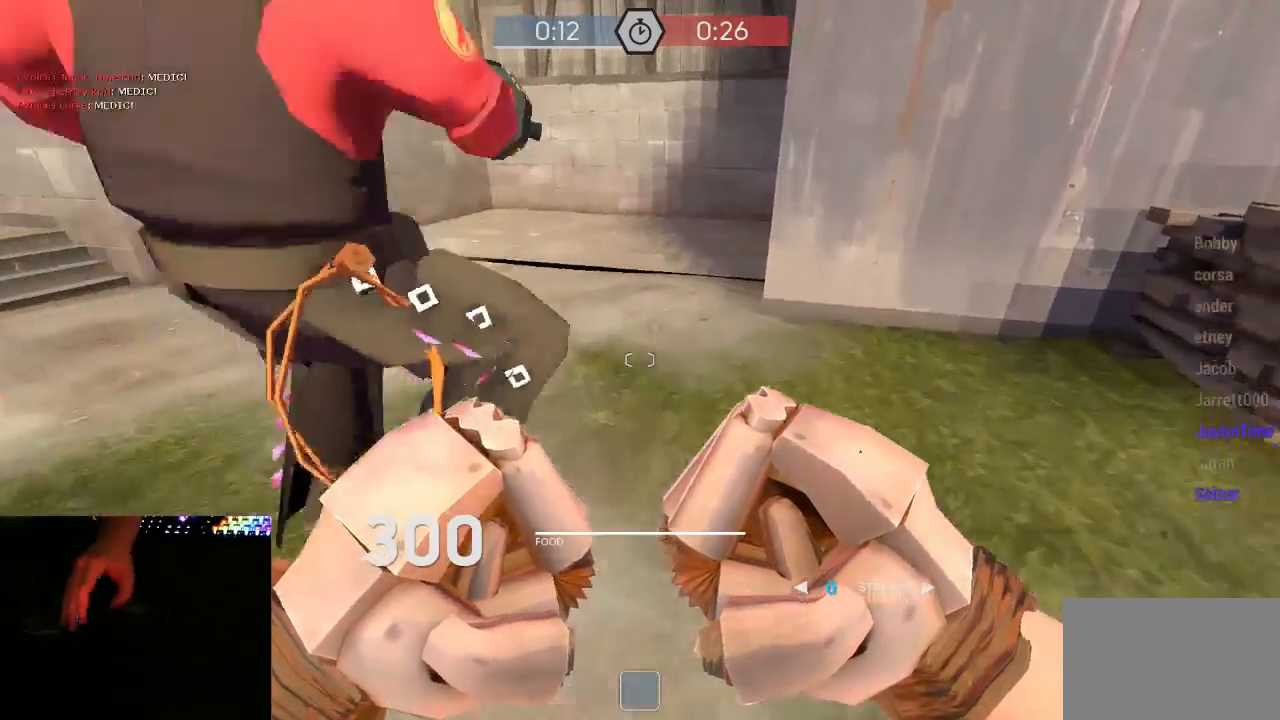
{"keys": ["w"], "mouse": [], "events": []}
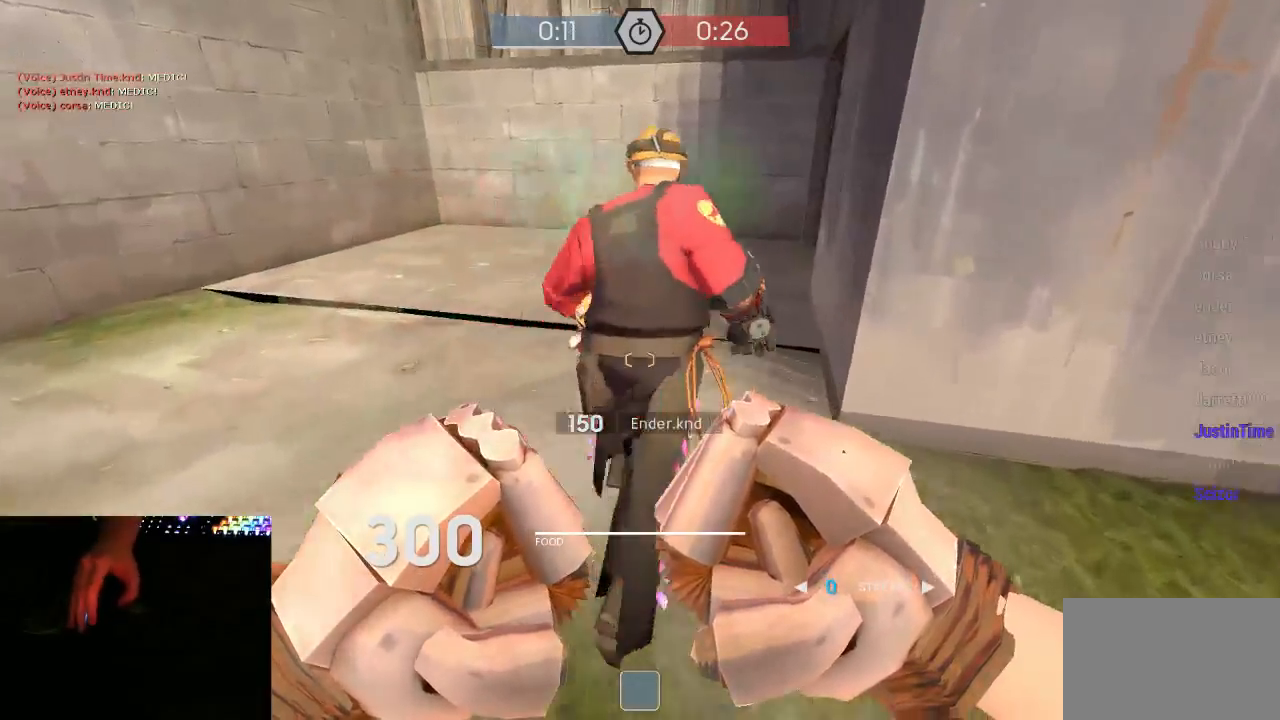
{"keys": ["w"], "mouse": [], "events": []}
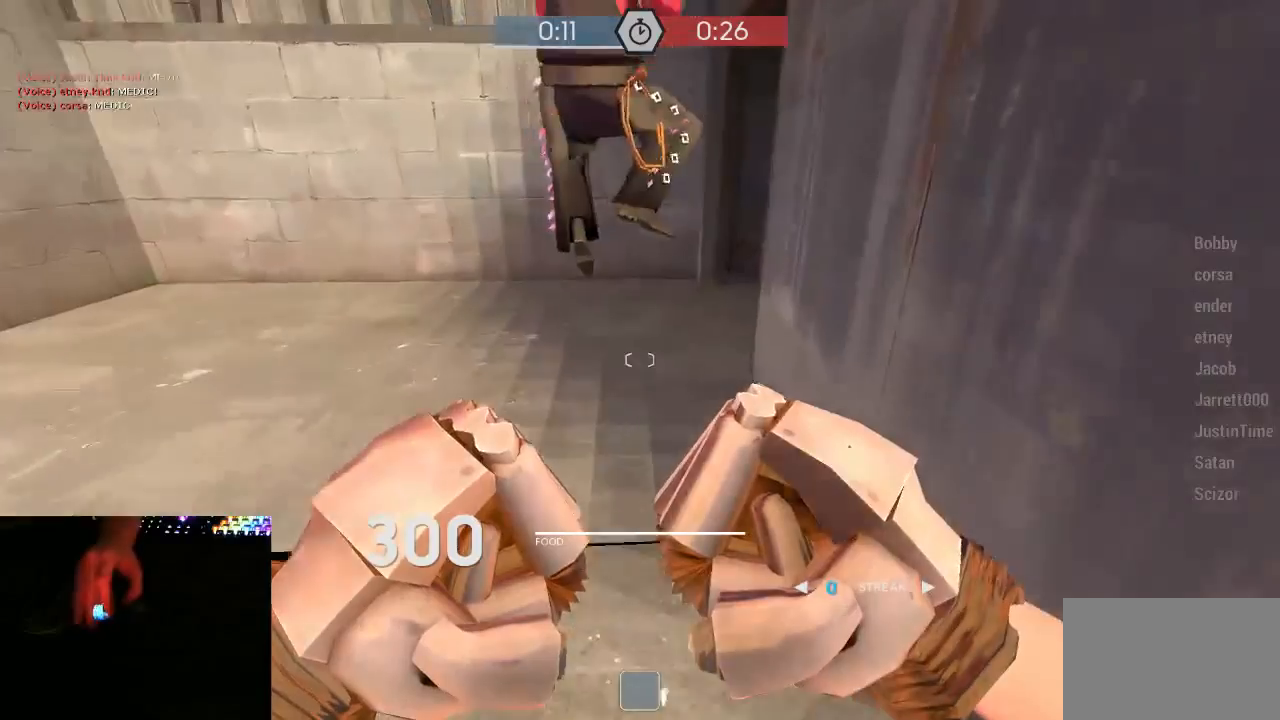
{"keys": ["w"], "mouse": [], "events": []}
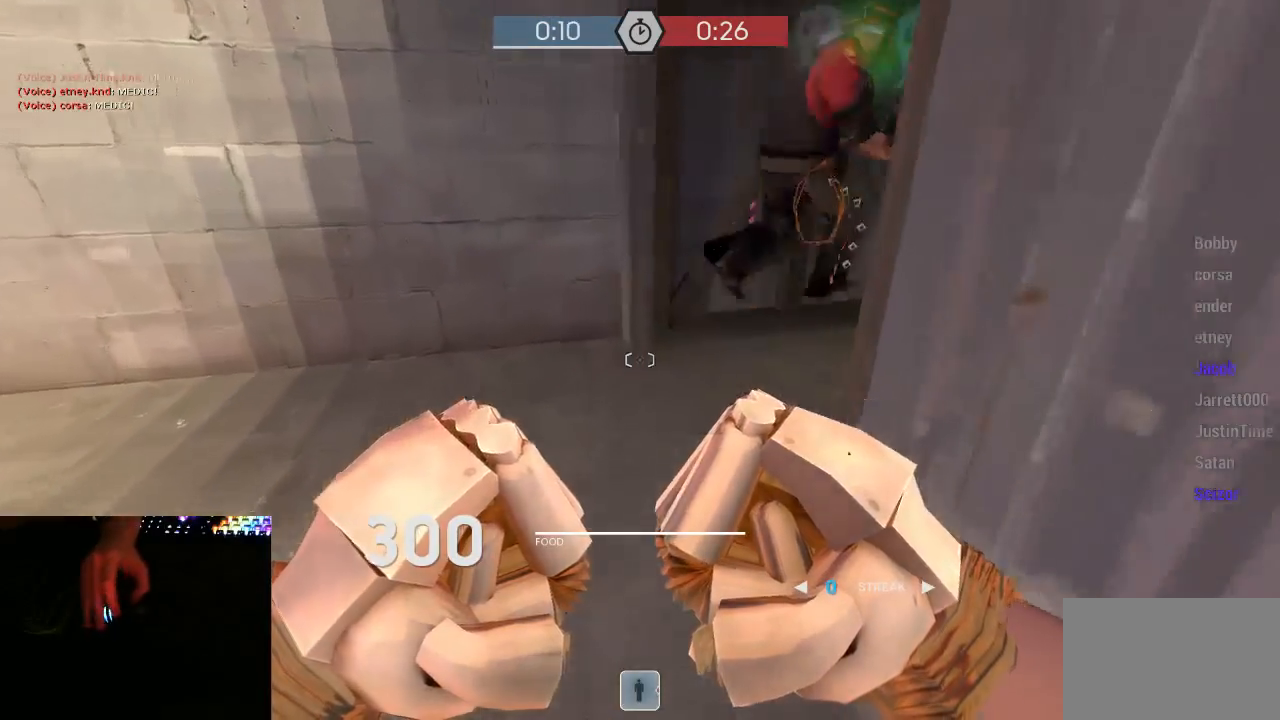
{"keys": ["w"], "mouse": [], "events": []}
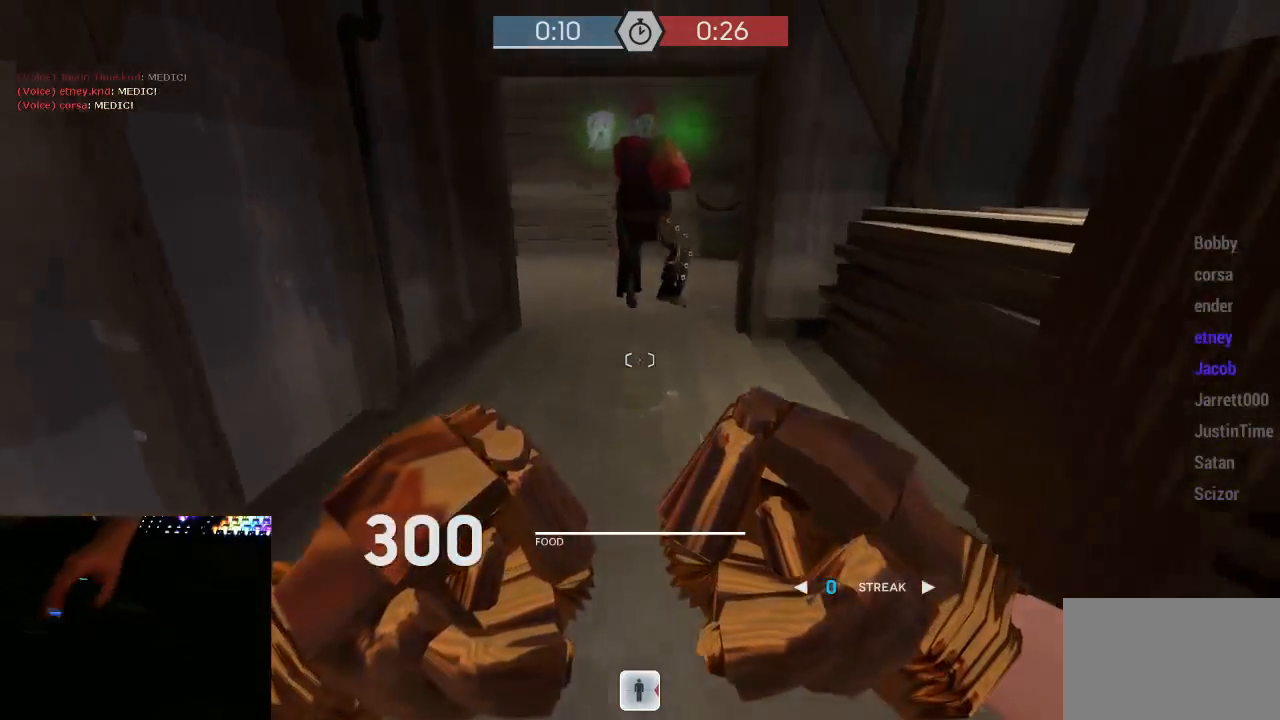
{"keys": ["w"], "mouse": [], "events": []}